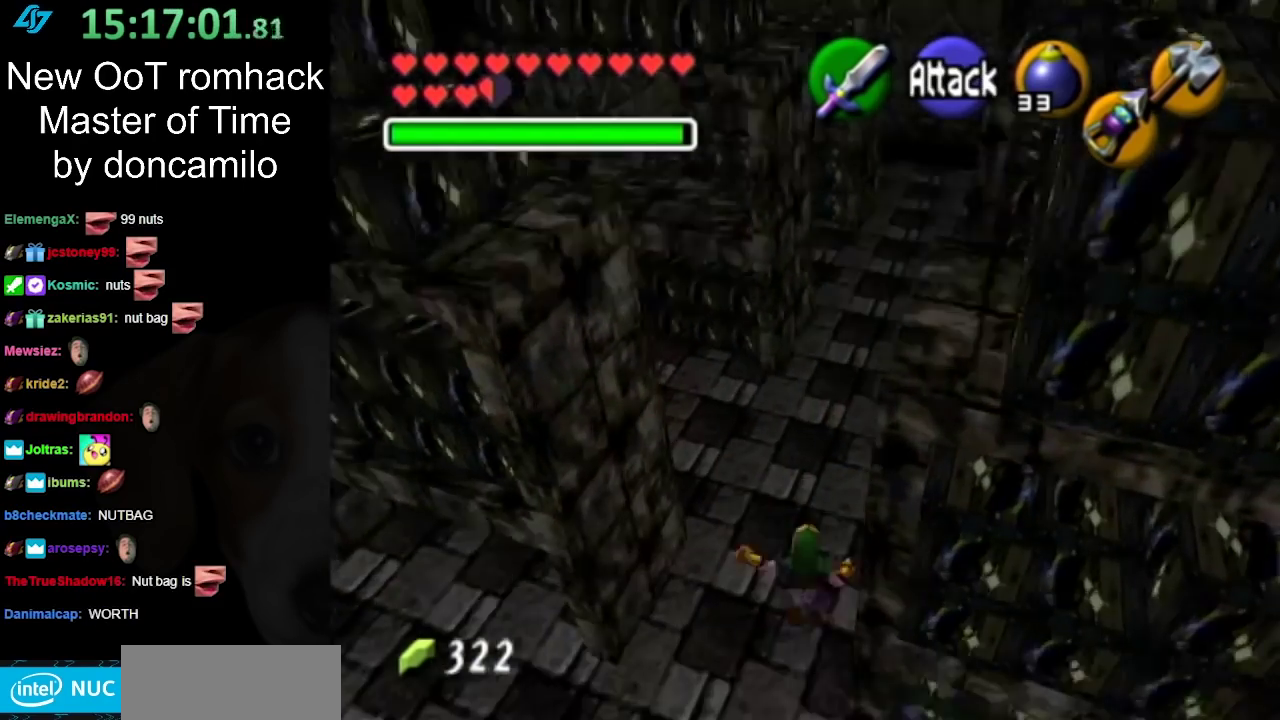
Gameplay with a controller (Nintendo layout); each line is a JSON object with the inputs held at the frame after it. "events" lists button and stick changes between this image and that frame as [ms after this image, input, new state], when the widget could be followed in between. Not read: L2 L3 R3.
{"buttons": [], "left_stick": "up", "right_stick": "center", "events": [[367, "A", "down"], [500, "A", "up"]]}
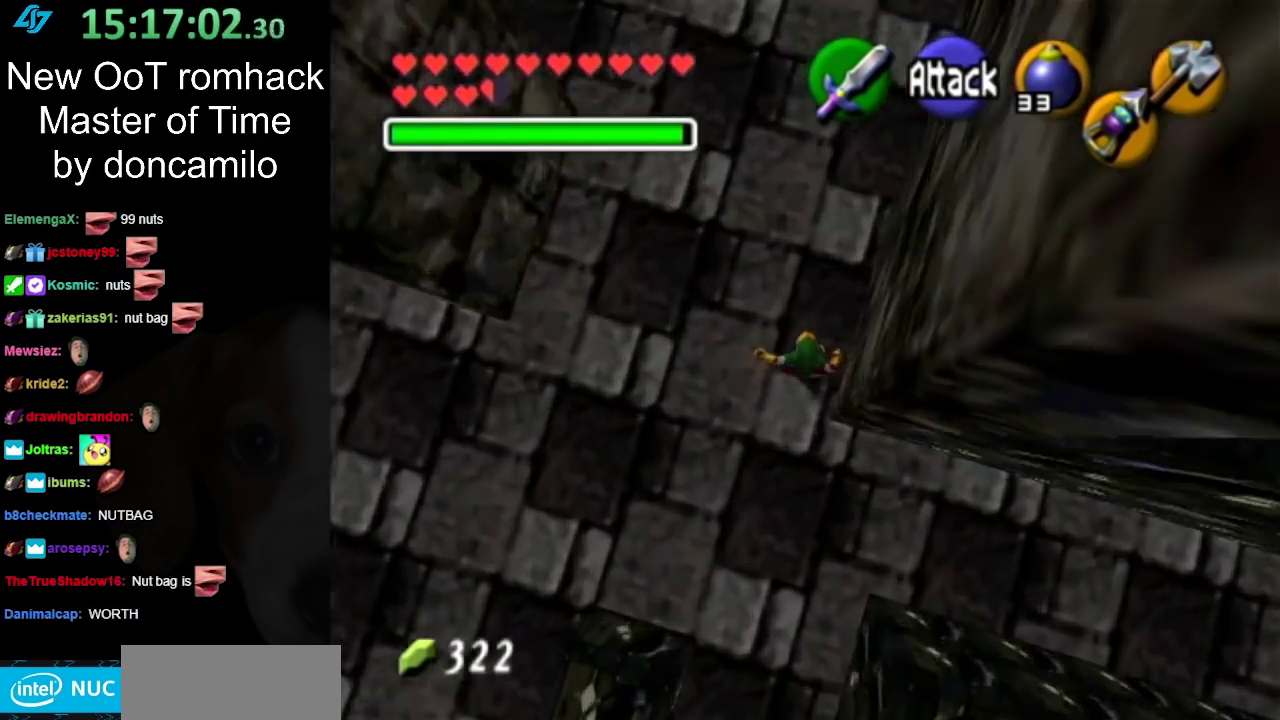
{"buttons": [], "left_stick": "up", "right_stick": "center", "events": [[67, "A", "down"], [183, "A", "up"]]}
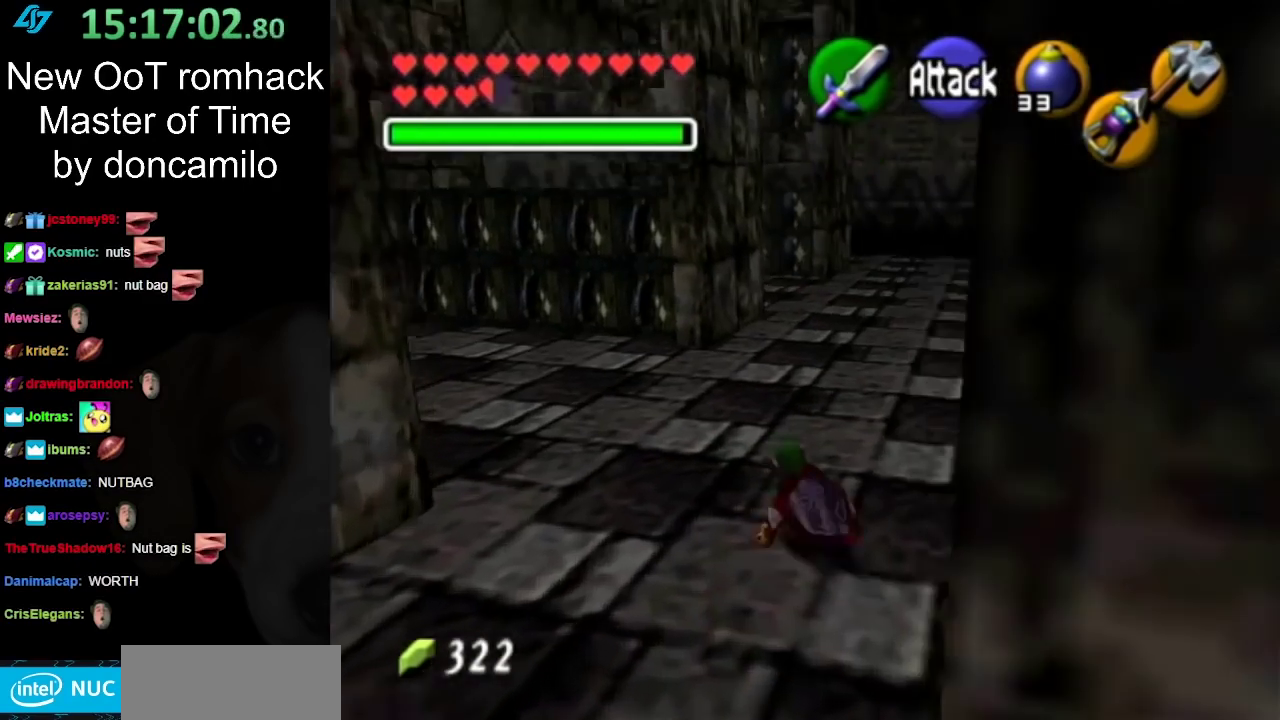
{"buttons": [], "left_stick": "up", "right_stick": "center", "events": [[283, "A", "down"], [433, "A", "up"]]}
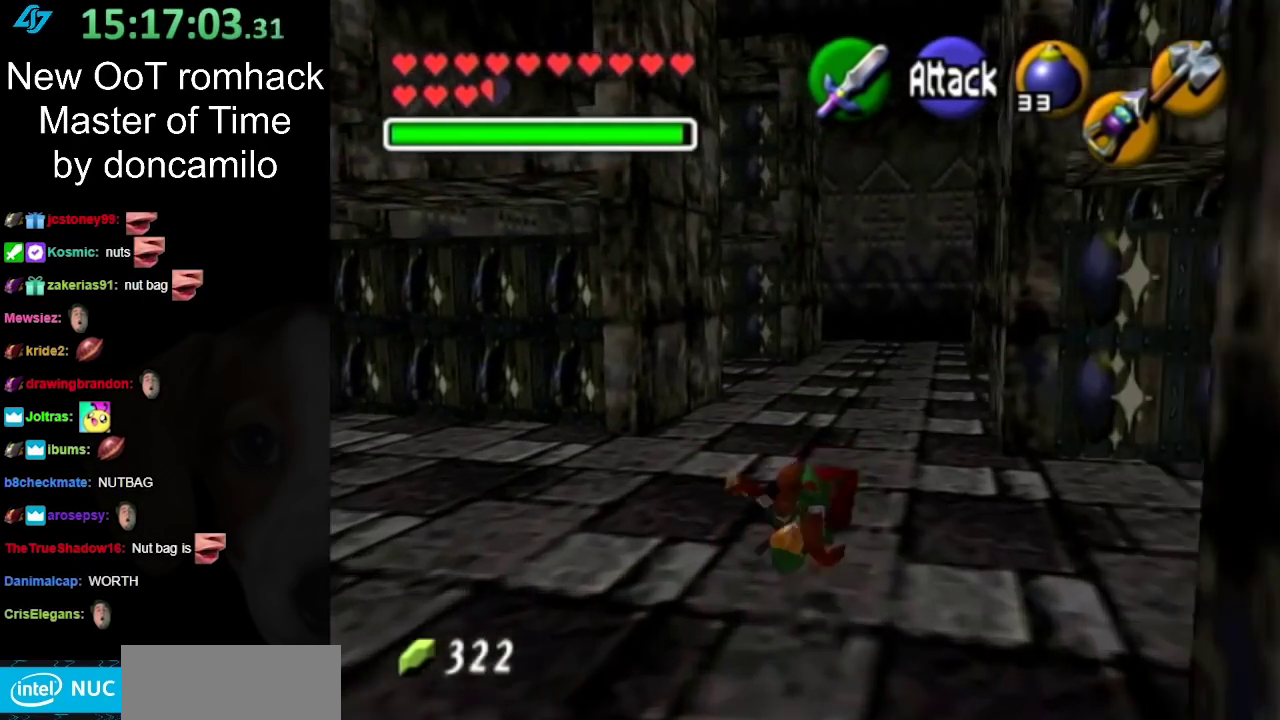
{"buttons": [], "left_stick": "up", "right_stick": "center", "events": []}
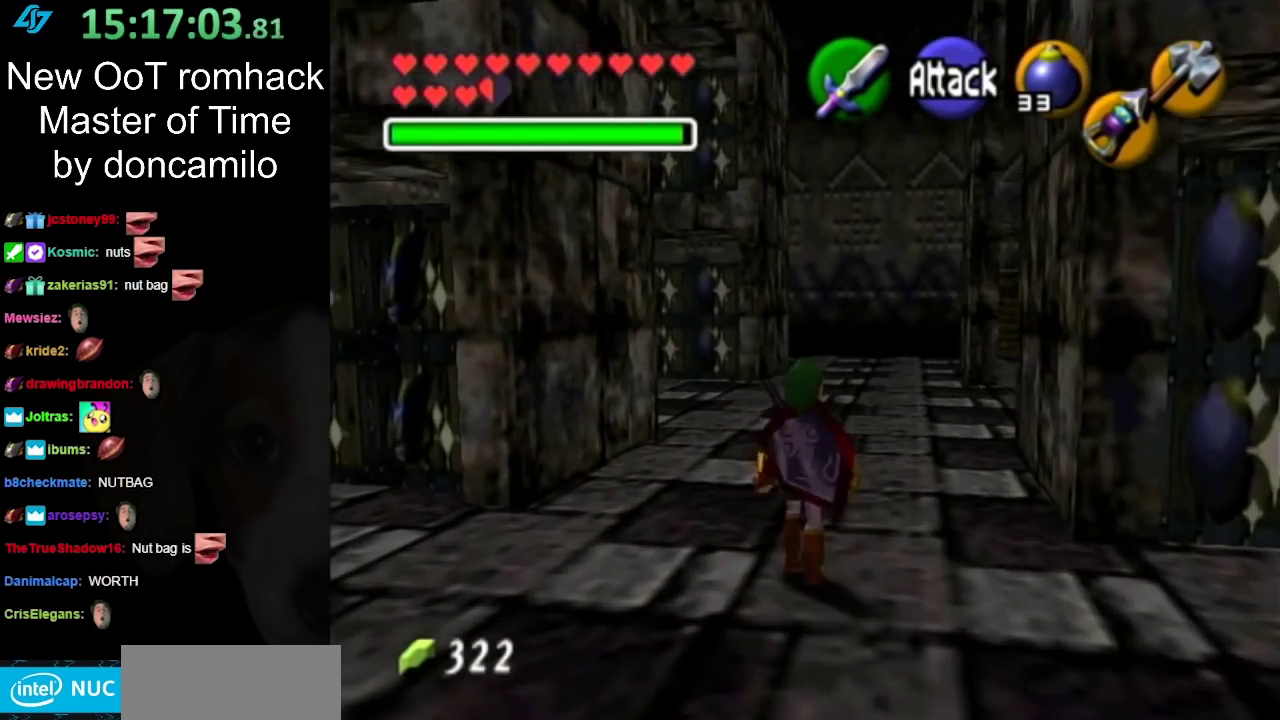
{"buttons": [], "left_stick": "up", "right_stick": "center", "events": [[67, "A", "down"], [183, "A", "up"]]}
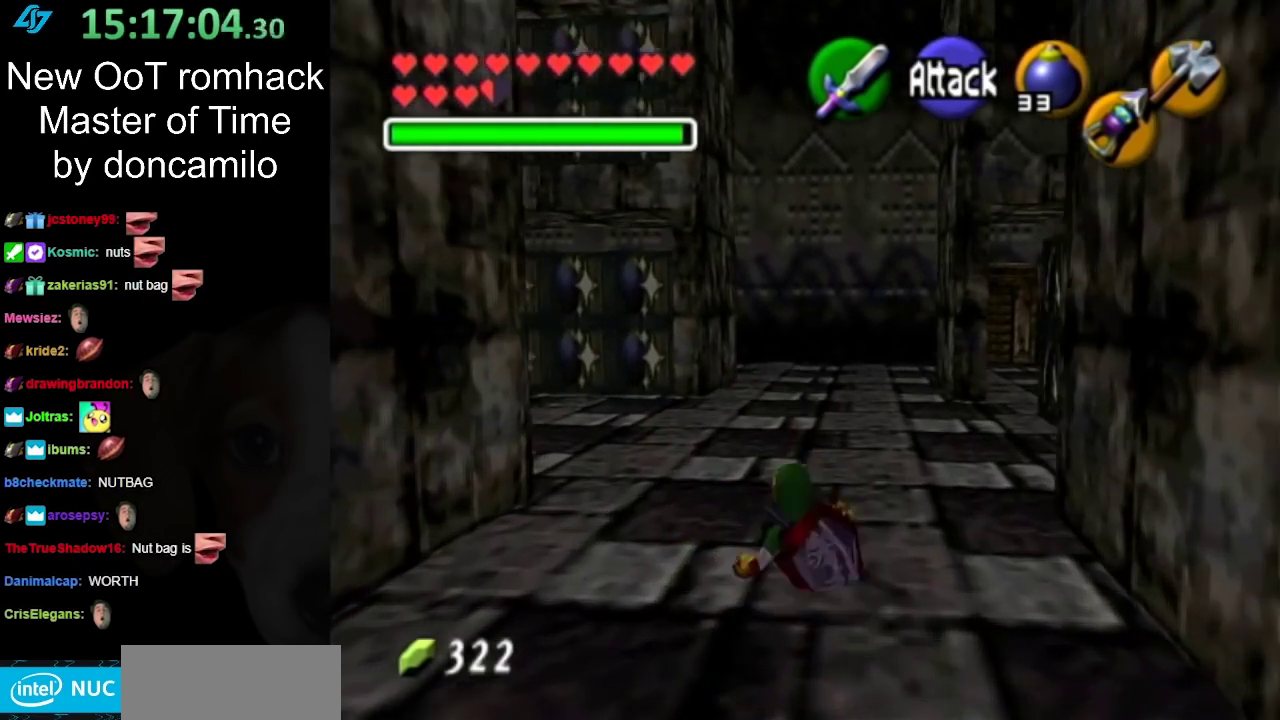
{"buttons": [], "left_stick": "up", "right_stick": "center", "events": [[367, "A", "down"], [500, "A", "up"]]}
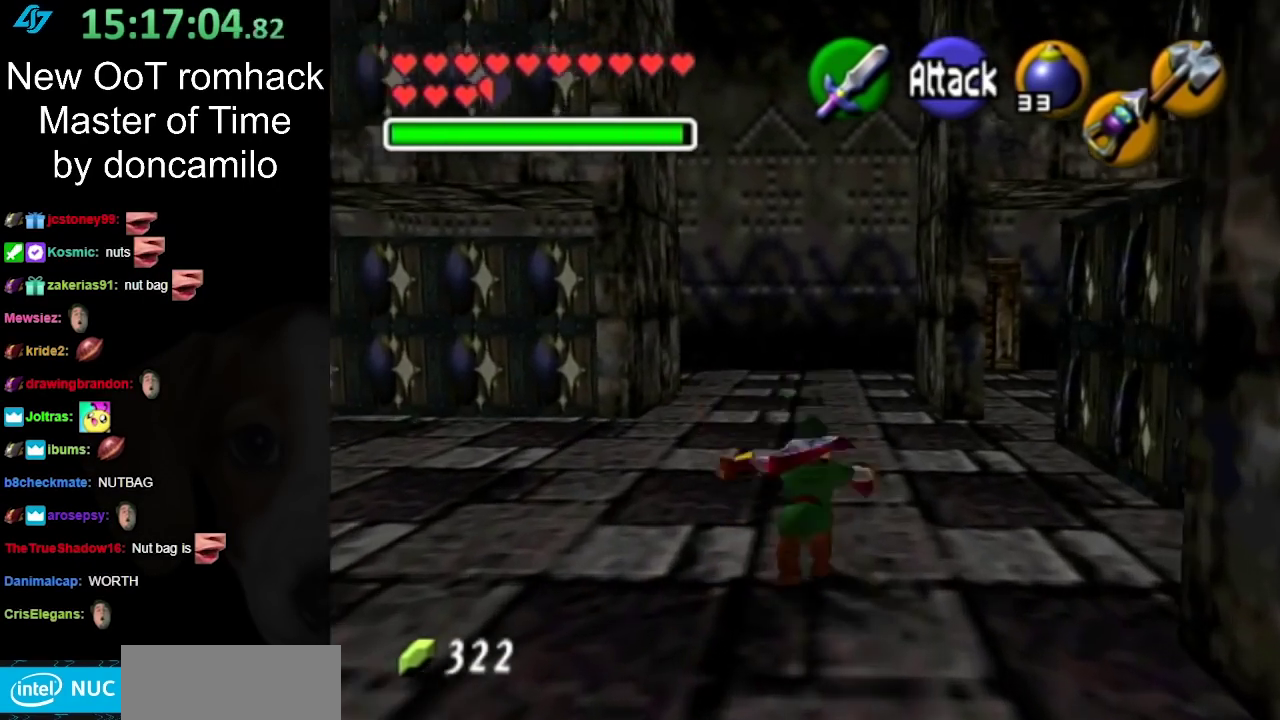
{"buttons": [], "left_stick": "up", "right_stick": "center", "events": []}
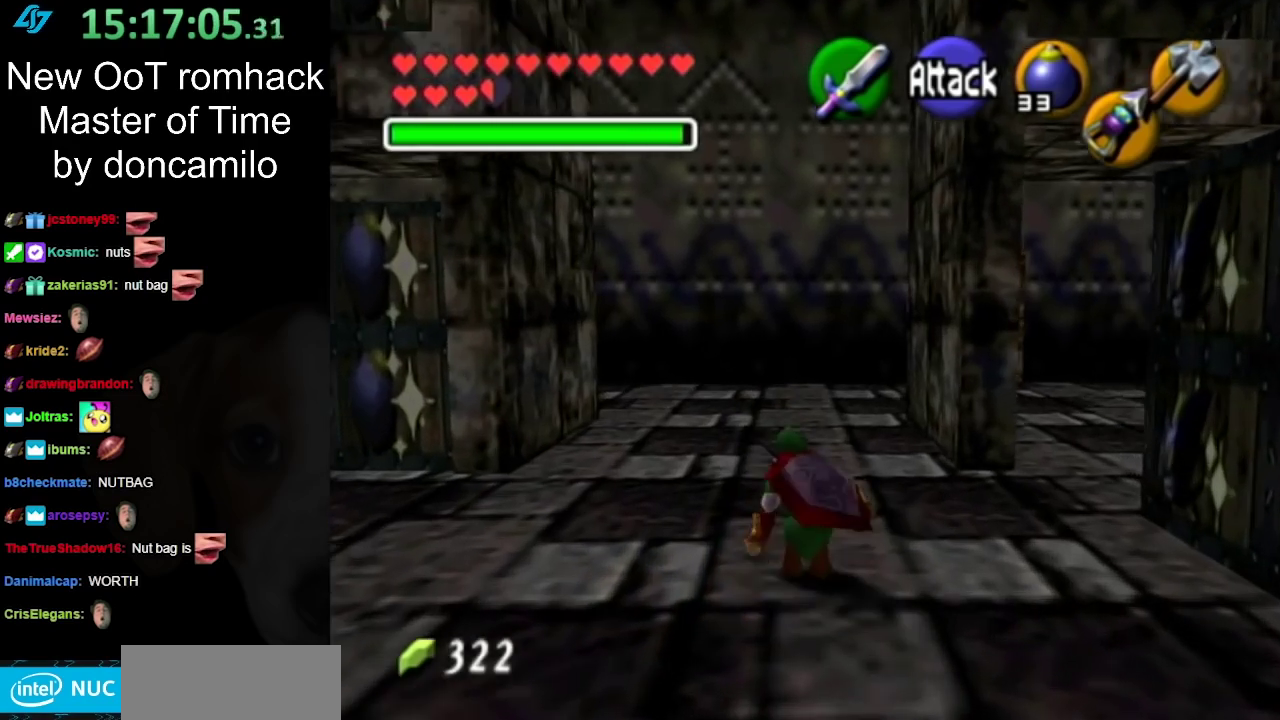
{"buttons": [], "left_stick": "up", "right_stick": "center", "events": [[183, "A", "down"], [350, "A", "up"]]}
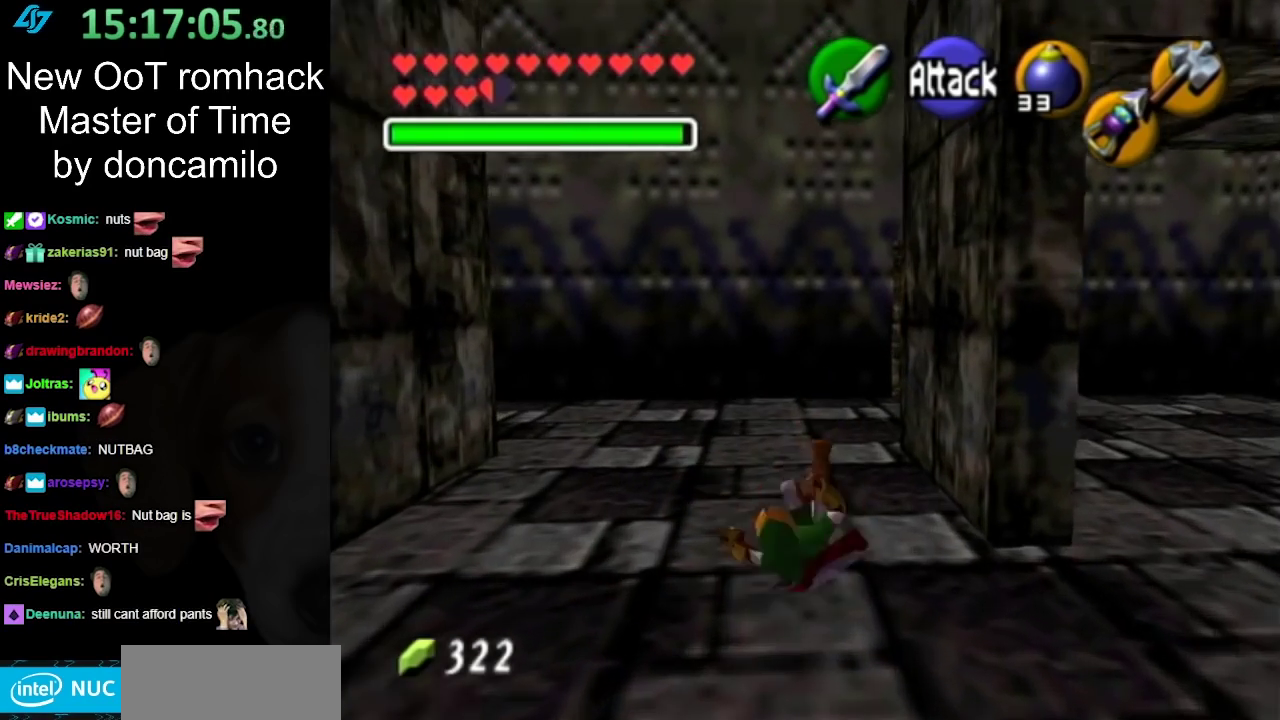
{"buttons": ["A"], "left_stick": "up-right", "right_stick": "center", "events": [[367, "left_stick", "up-right"], [483, "A", "down"]]}
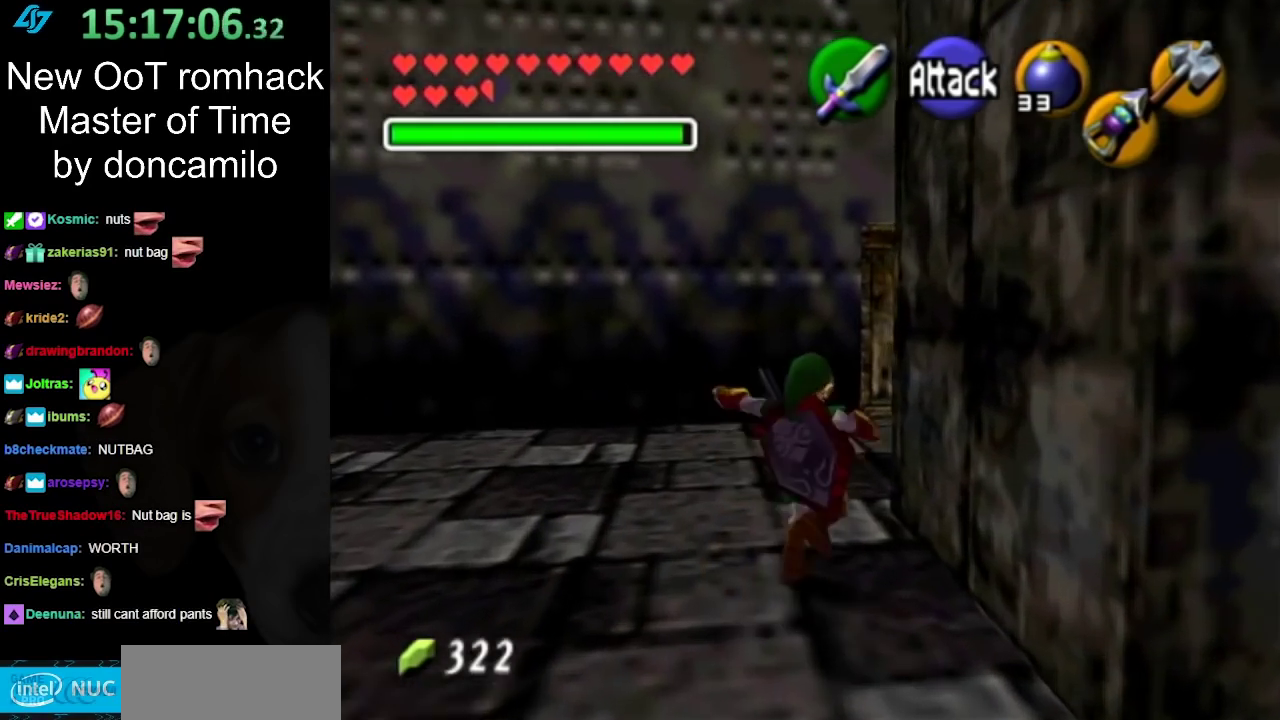
{"buttons": [], "left_stick": "up", "right_stick": "center", "events": [[50, "L1", "down"], [117, "A", "up"], [200, "left_stick", "up"], [267, "L1", "up"]]}
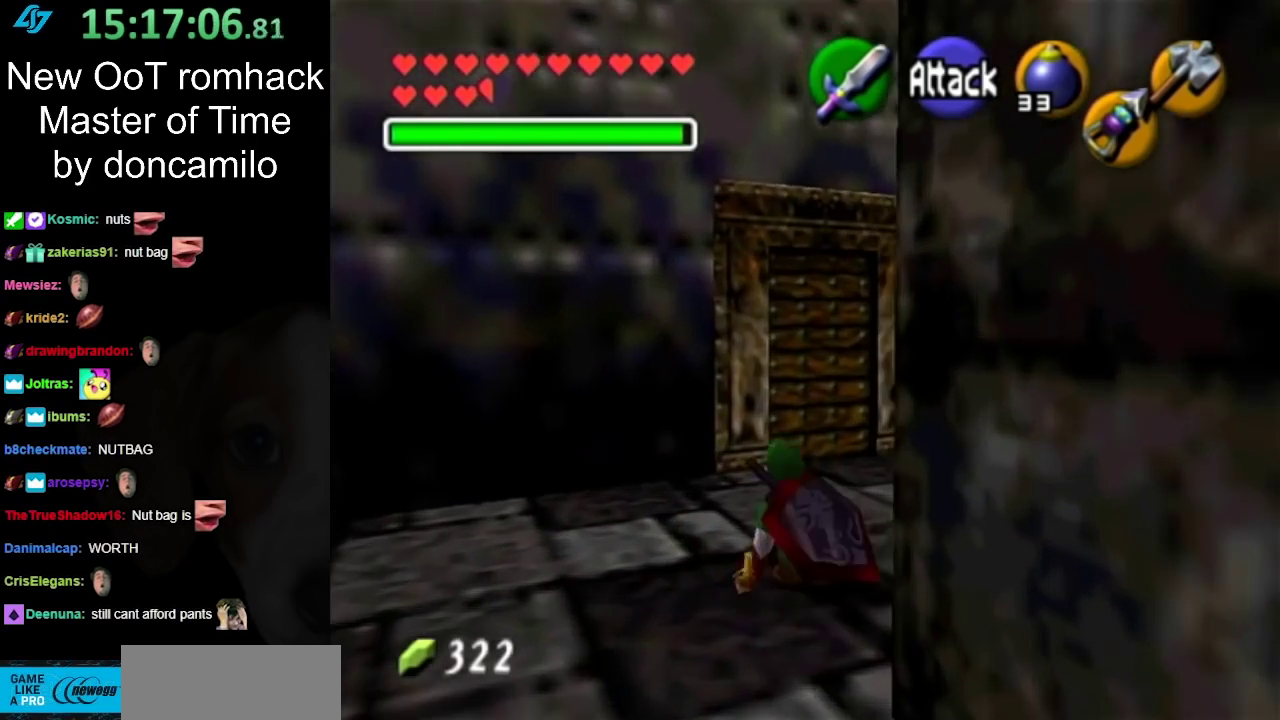
{"buttons": [], "left_stick": "up", "right_stick": "center", "events": []}
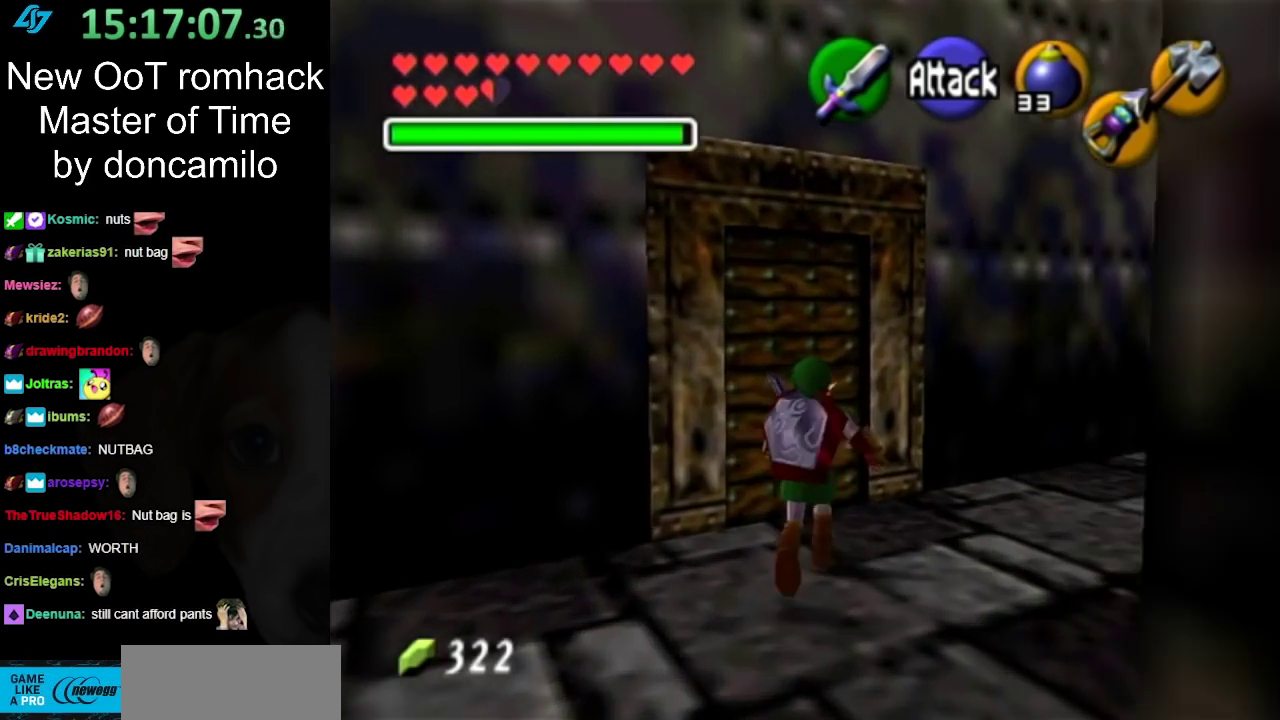
{"buttons": ["A"], "left_stick": "center", "right_stick": "center", "events": [[300, "A", "down"], [333, "left_stick", "center"], [400, "A", "up"], [450, "A", "down"]]}
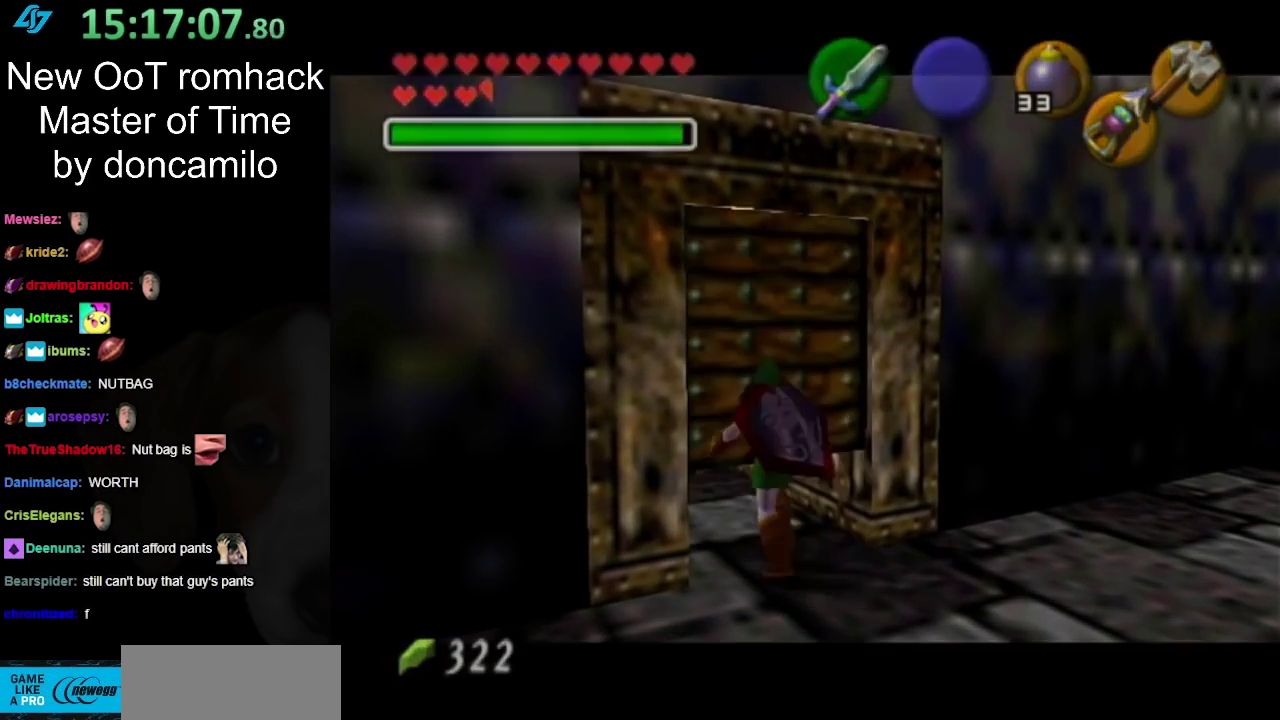
{"buttons": [], "left_stick": "center", "right_stick": "center", "events": [[83, "A", "up"]]}
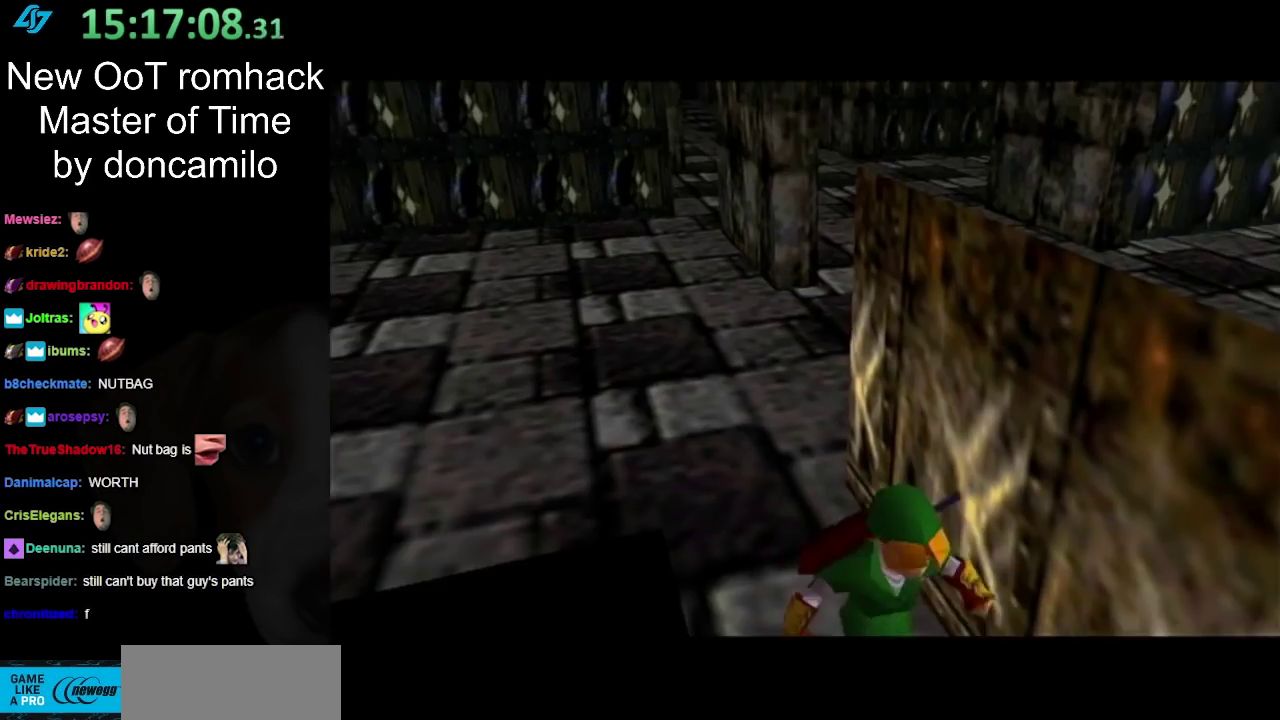
{"buttons": [], "left_stick": "center", "right_stick": "center", "events": []}
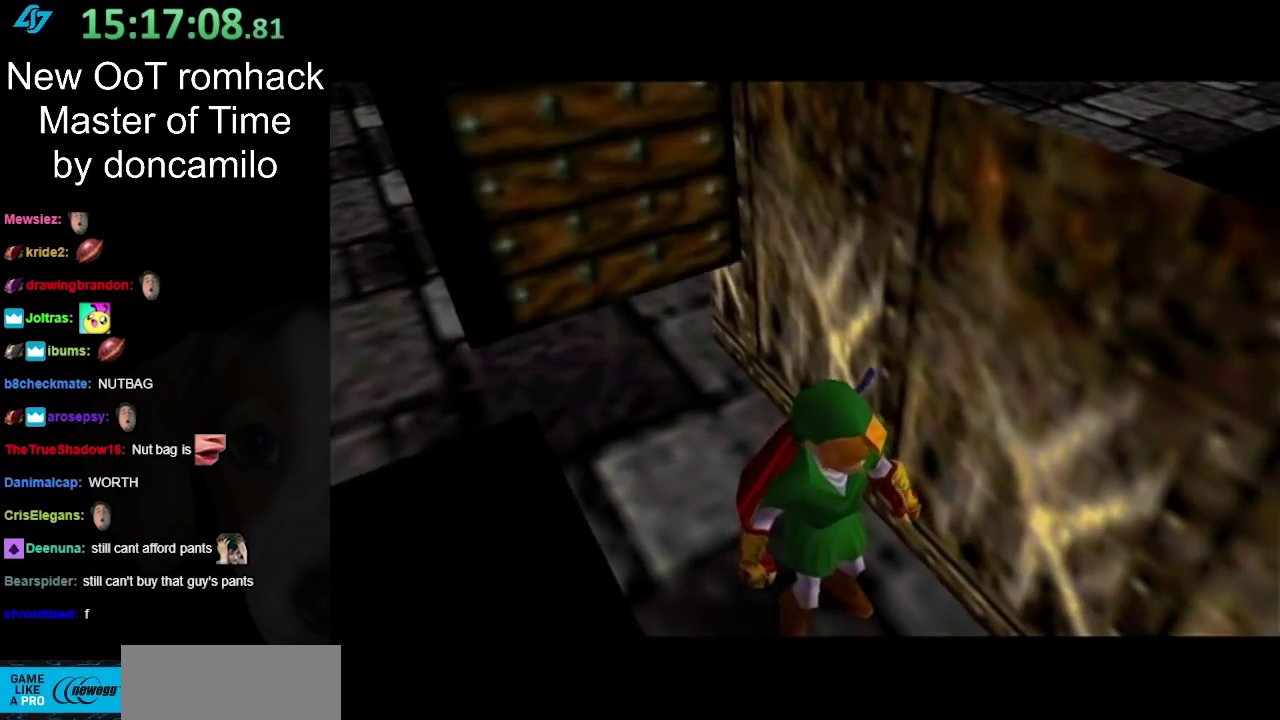
{"buttons": [], "left_stick": "center", "right_stick": "center", "events": []}
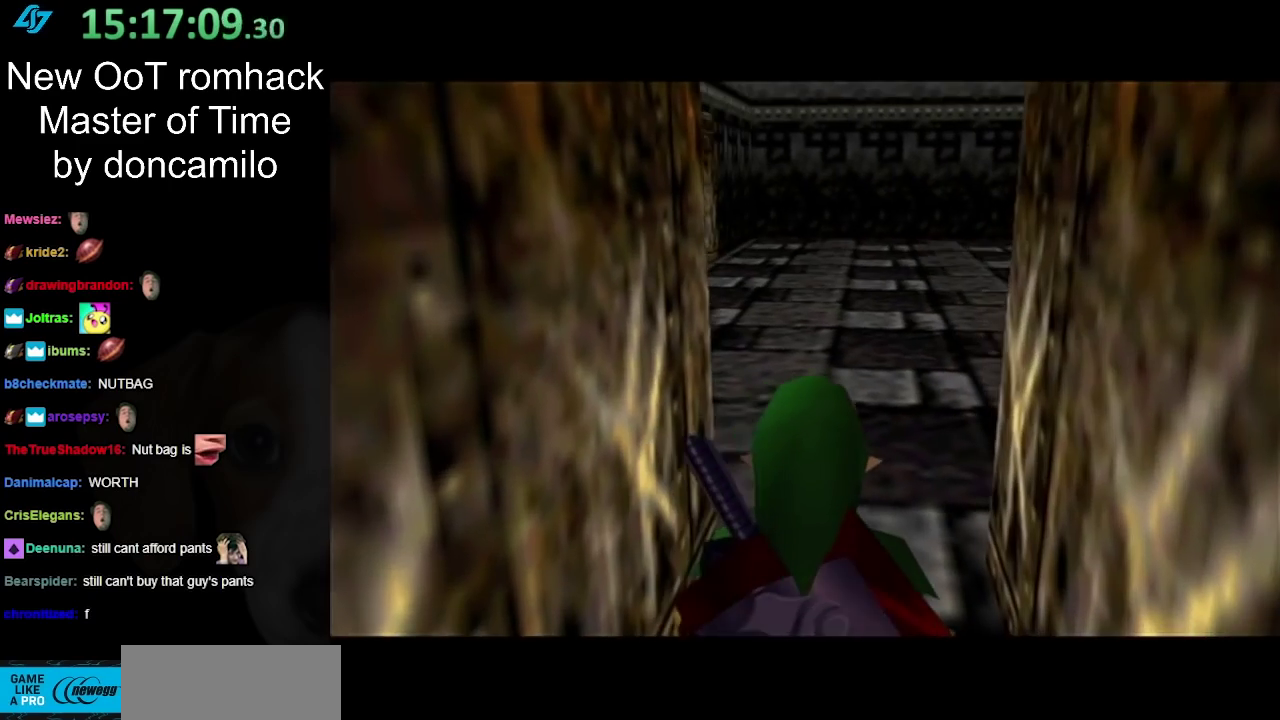
{"buttons": [], "left_stick": "center", "right_stick": "center", "events": []}
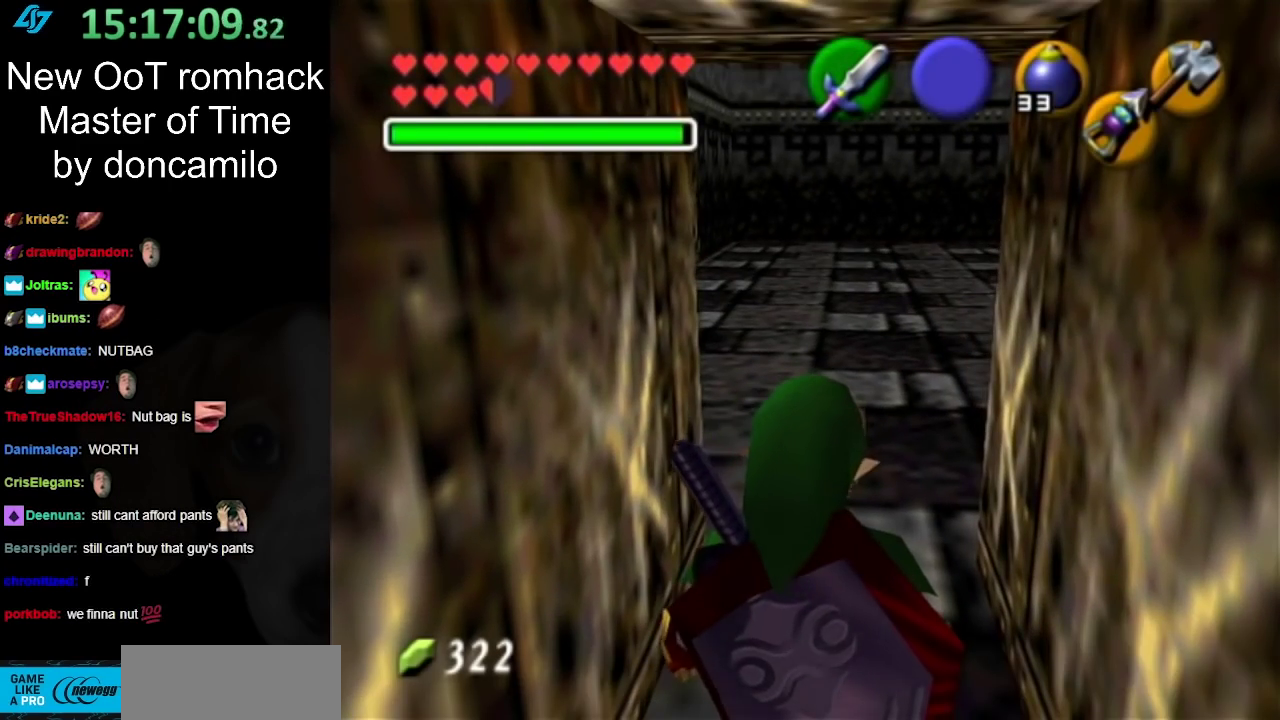
{"buttons": ["A"], "left_stick": "up", "right_stick": "center", "events": [[117, "left_stick", "up"], [367, "A", "down"]]}
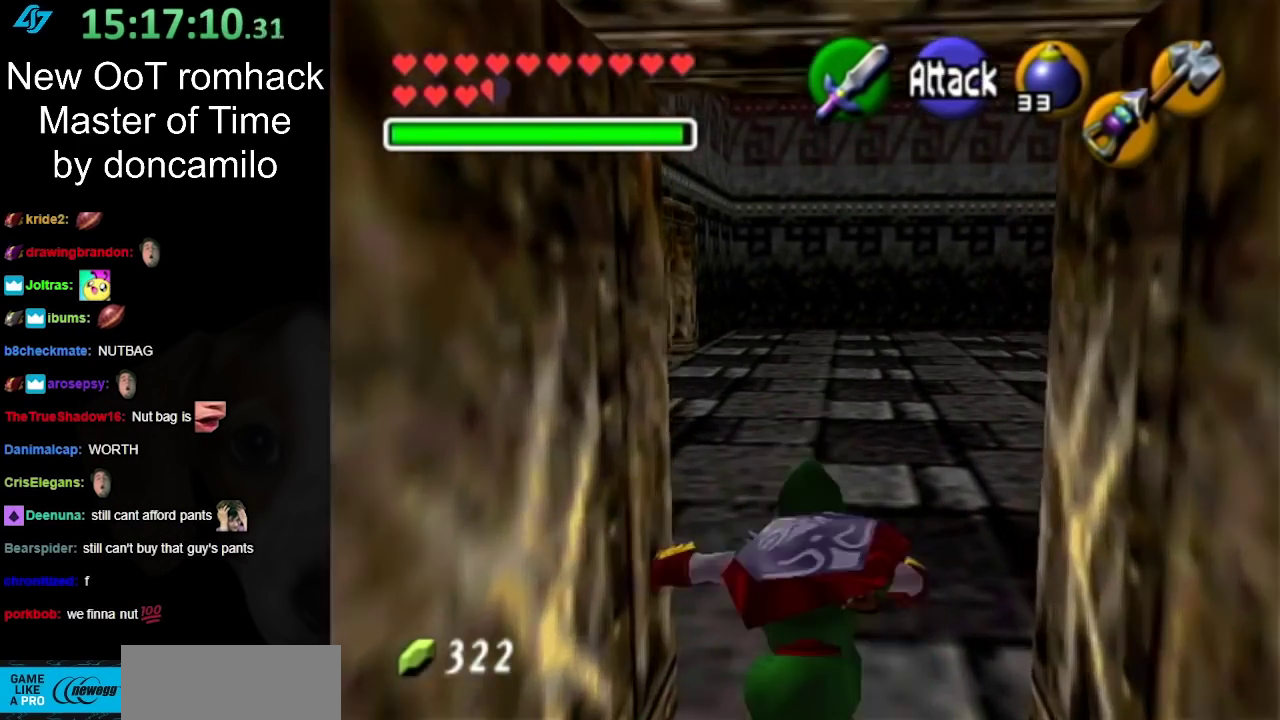
{"buttons": [], "left_stick": "up", "right_stick": "center", "events": [[50, "A", "up"]]}
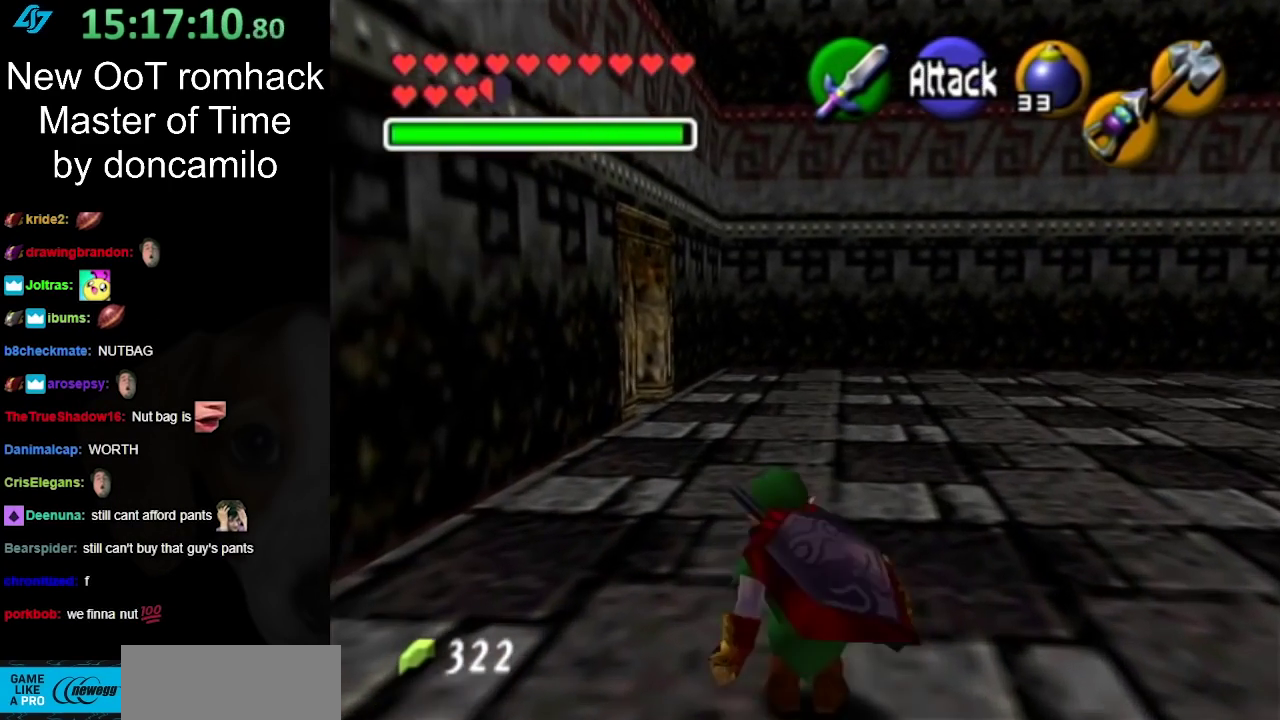
{"buttons": ["L1"], "left_stick": "right", "right_stick": "center", "events": [[83, "left_stick", "center"], [367, "left_stick", "right"], [483, "L1", "down"]]}
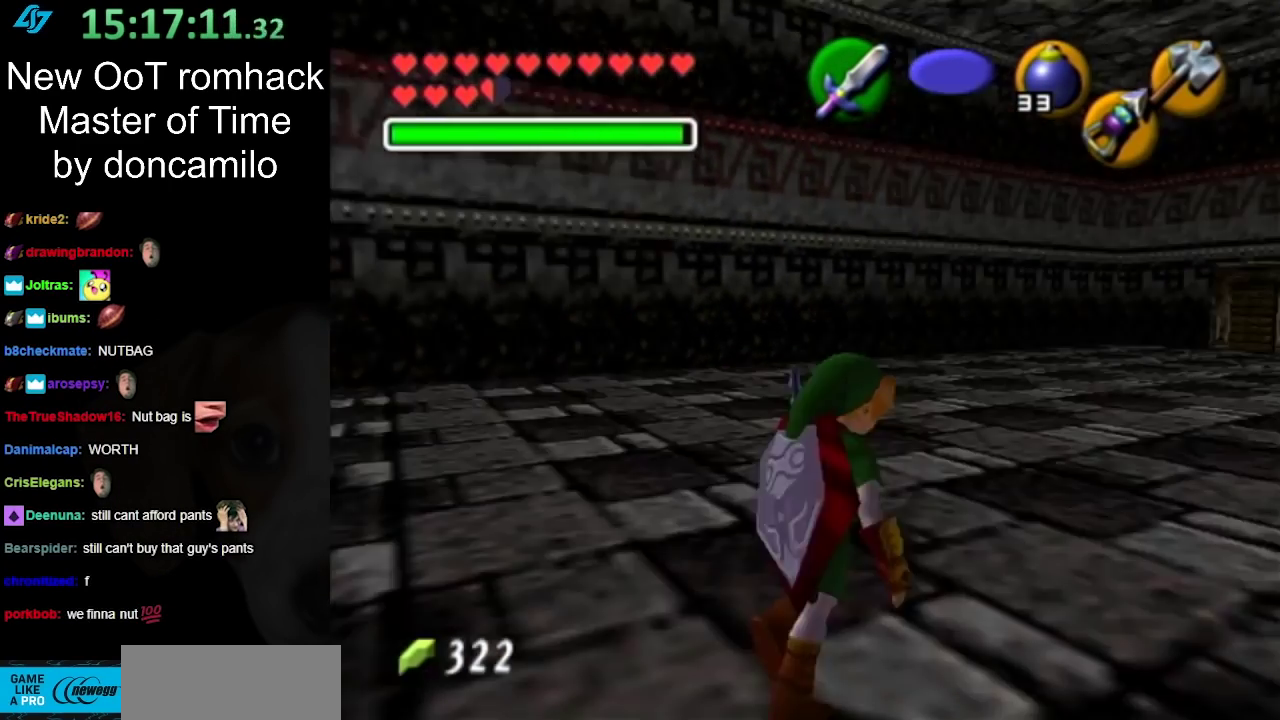
{"buttons": [], "left_stick": "center", "right_stick": "center", "events": [[17, "left_stick", "center"], [167, "L1", "up"]]}